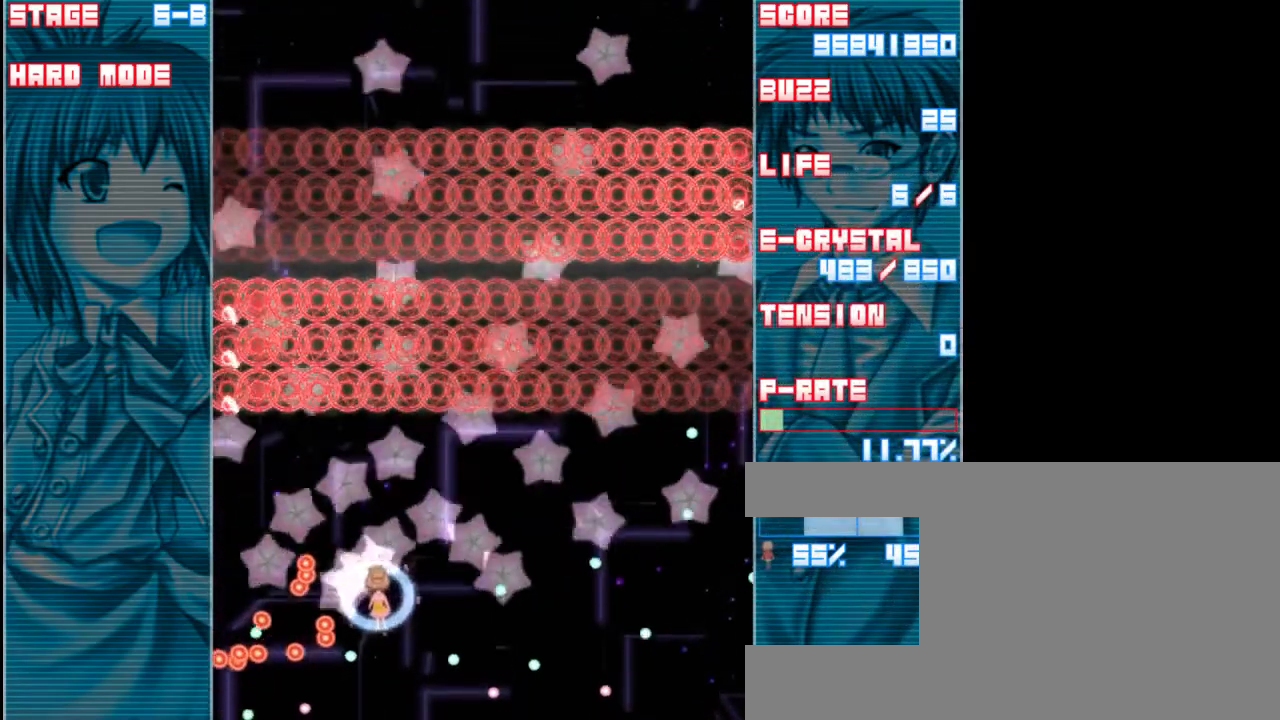
Gameplay with keyboard; each line is a JSON object with the keys held at the frame after it. "events" lists presses ("down") and releases ("up") of "a", "c", "d", "down", "left", "right", "s", "shift", "up", "x" and "z" between this image and that frame as [ms after this image, input, new state], when the widget could be followed in between. No other keys are recorded. Mouse input is not recorded.
{"keys": ["z"], "events": [[100, "up", "up"], [333, "left", "up"], [367, "down", "down"], [500, "down", "up"]]}
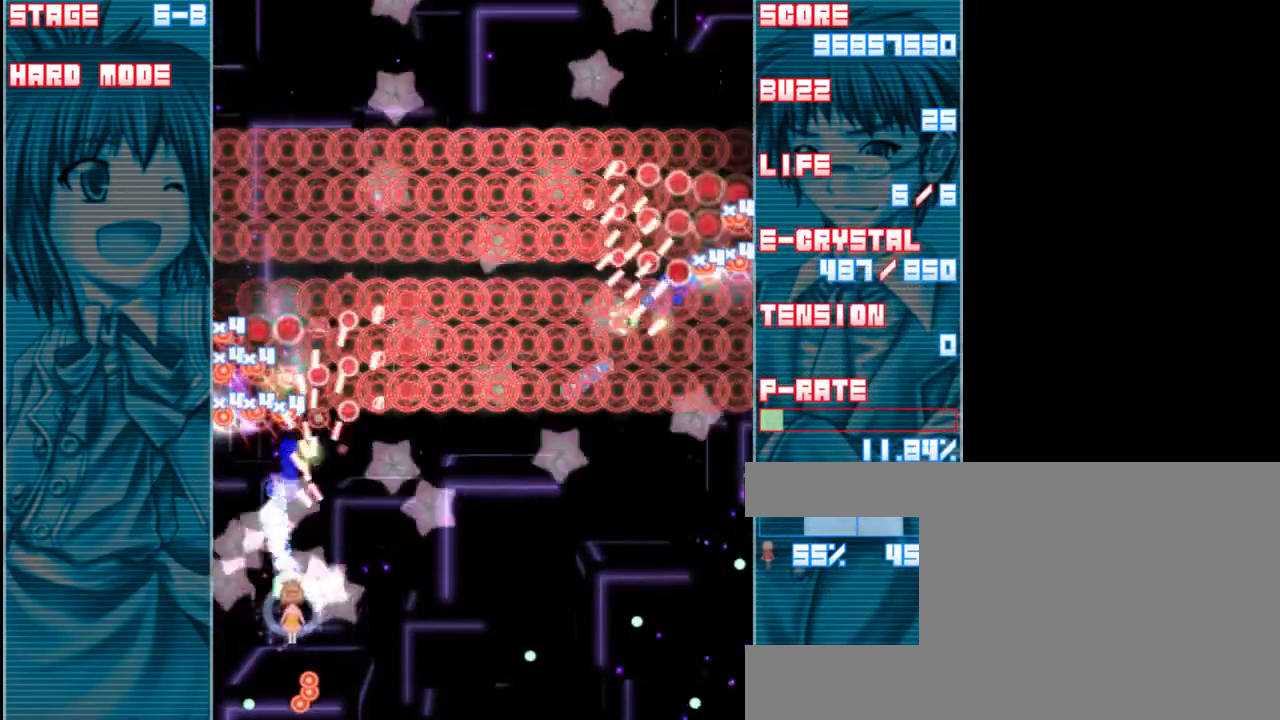
{"keys": ["right", "z"], "events": [[67, "right", "down"], [100, "down", "down"], [200, "down", "up"]]}
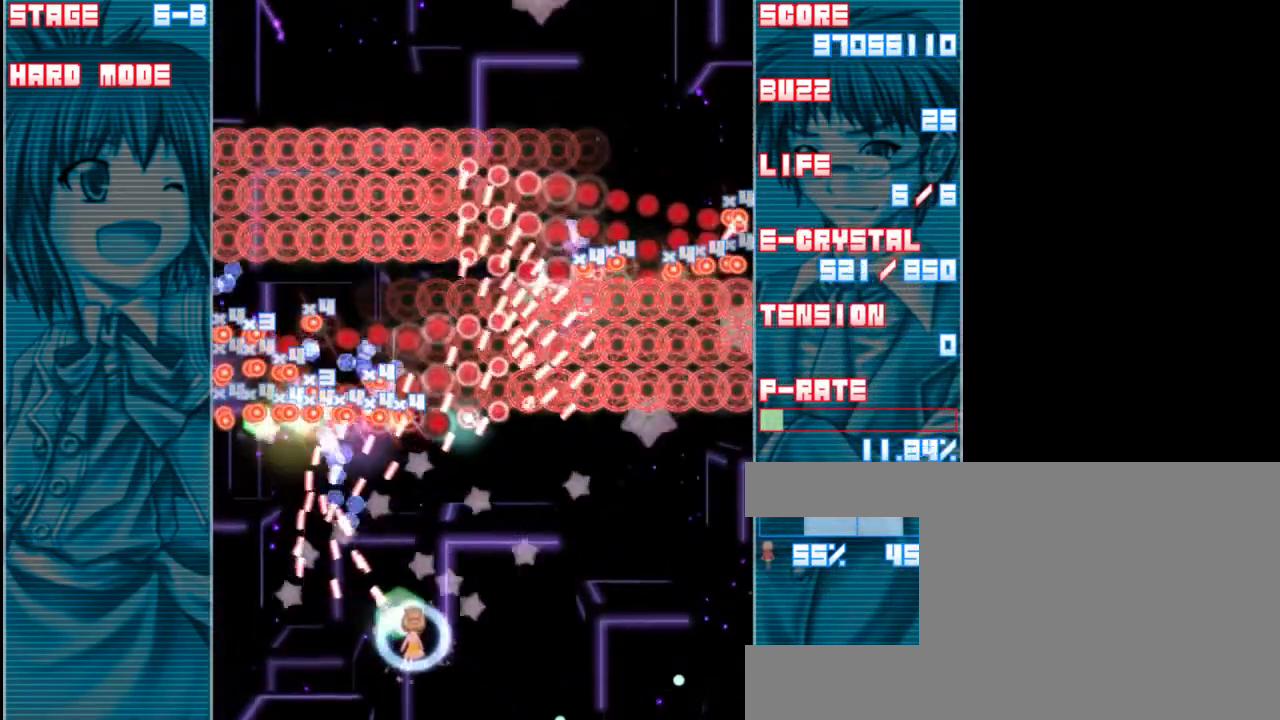
{"keys": ["z"], "events": [[167, "up", "down"], [200, "right", "up"], [300, "up", "up"], [333, "left", "down"], [467, "left", "up"]]}
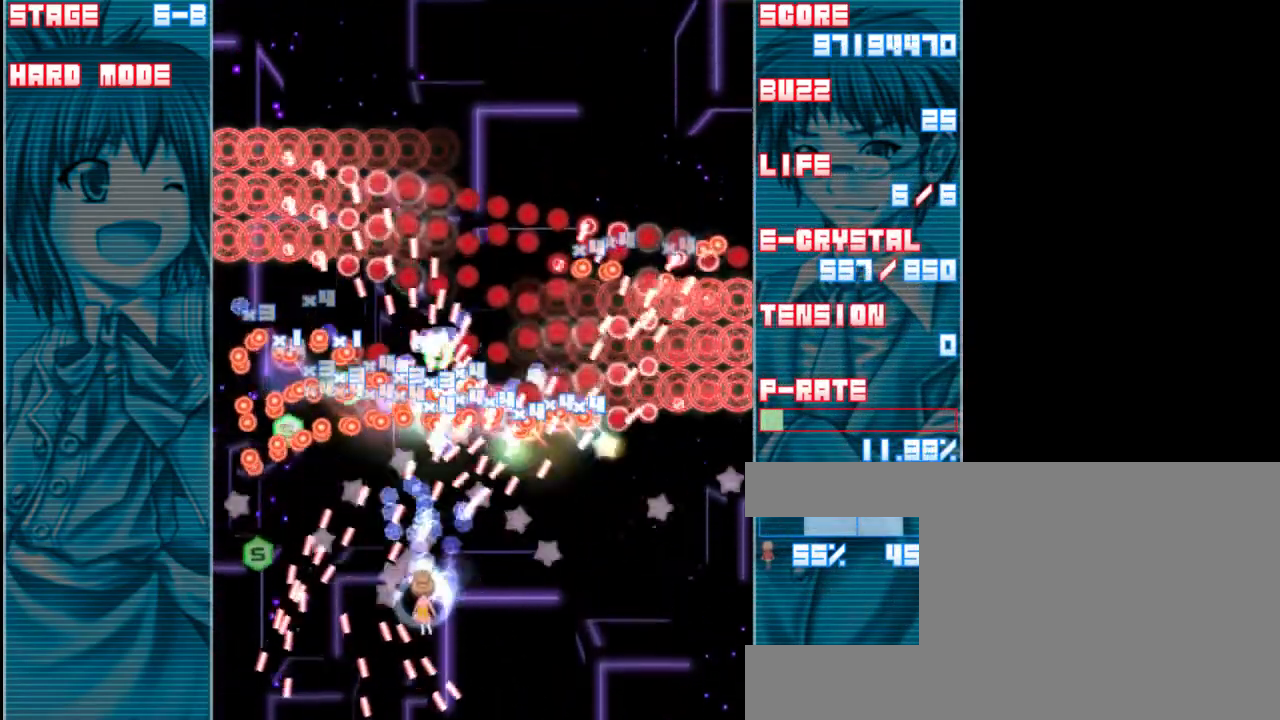
{"keys": ["down", "right", "z"], "events": [[33, "down", "down"], [100, "down", "up"], [200, "down", "down"], [433, "right", "down"]]}
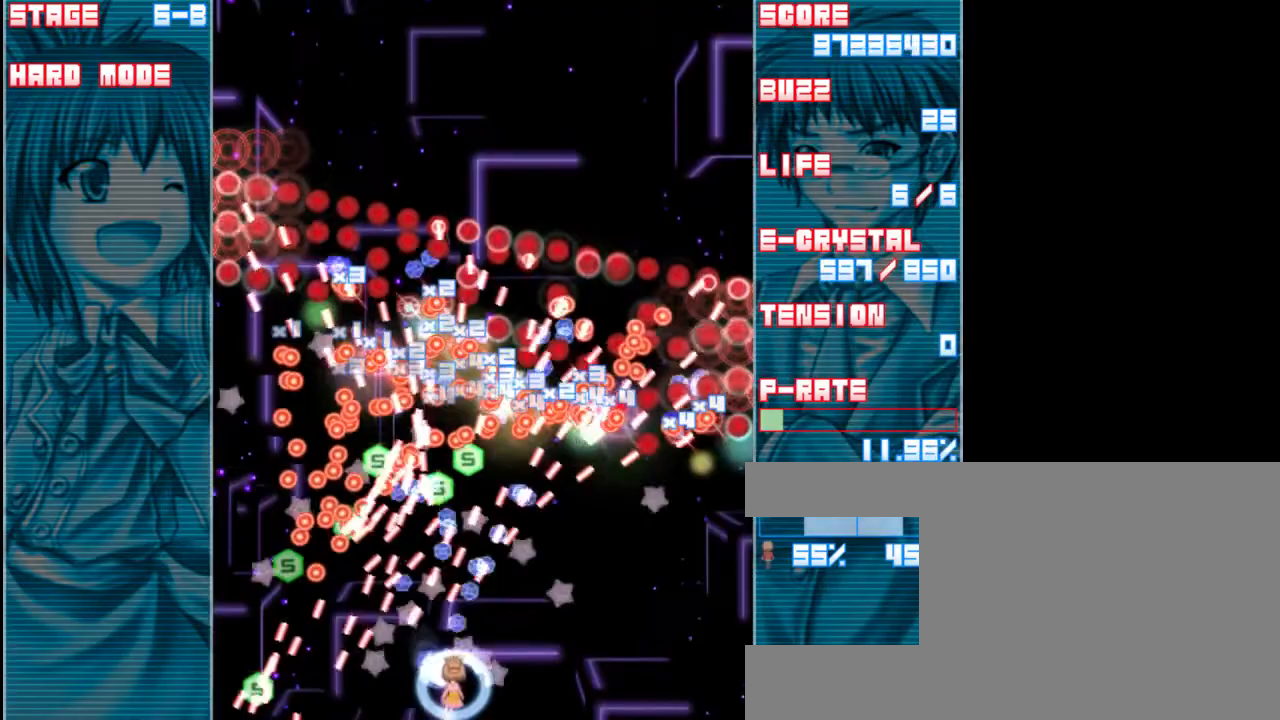
{"keys": ["z"], "events": [[67, "down", "up"], [100, "right", "up"], [267, "right", "down"], [433, "right", "up"]]}
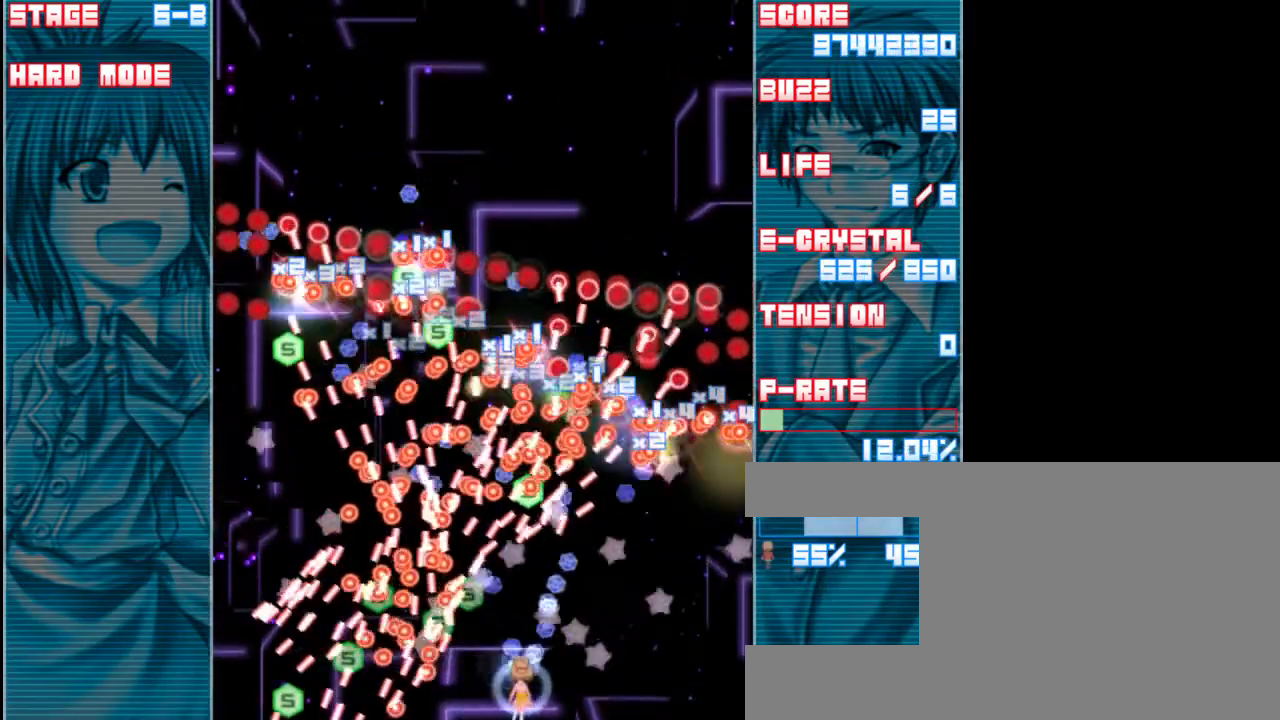
{"keys": ["z"], "events": [[67, "right", "down"], [133, "right", "up"], [300, "right", "down"], [333, "up", "down"], [433, "right", "up"], [433, "up", "up"]]}
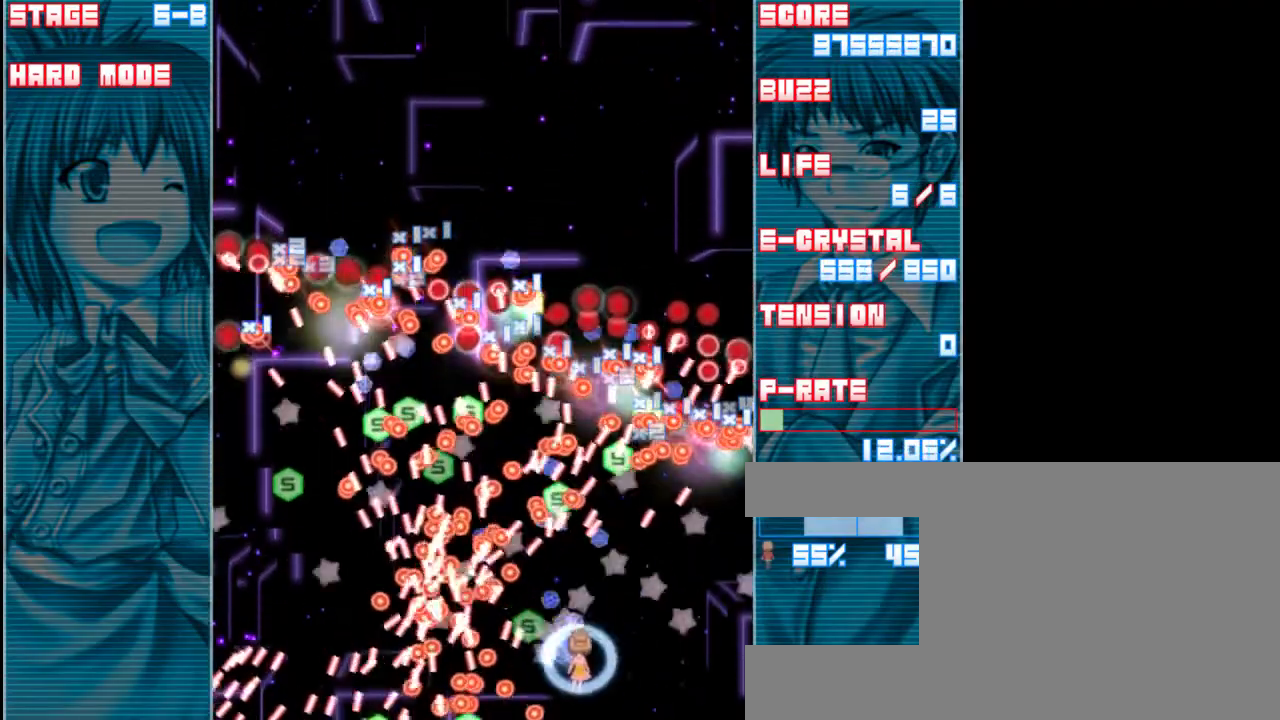
{"keys": ["right", "z"], "events": [[100, "right", "down"], [200, "right", "up"], [233, "down", "down"], [333, "down", "up"], [500, "right", "down"]]}
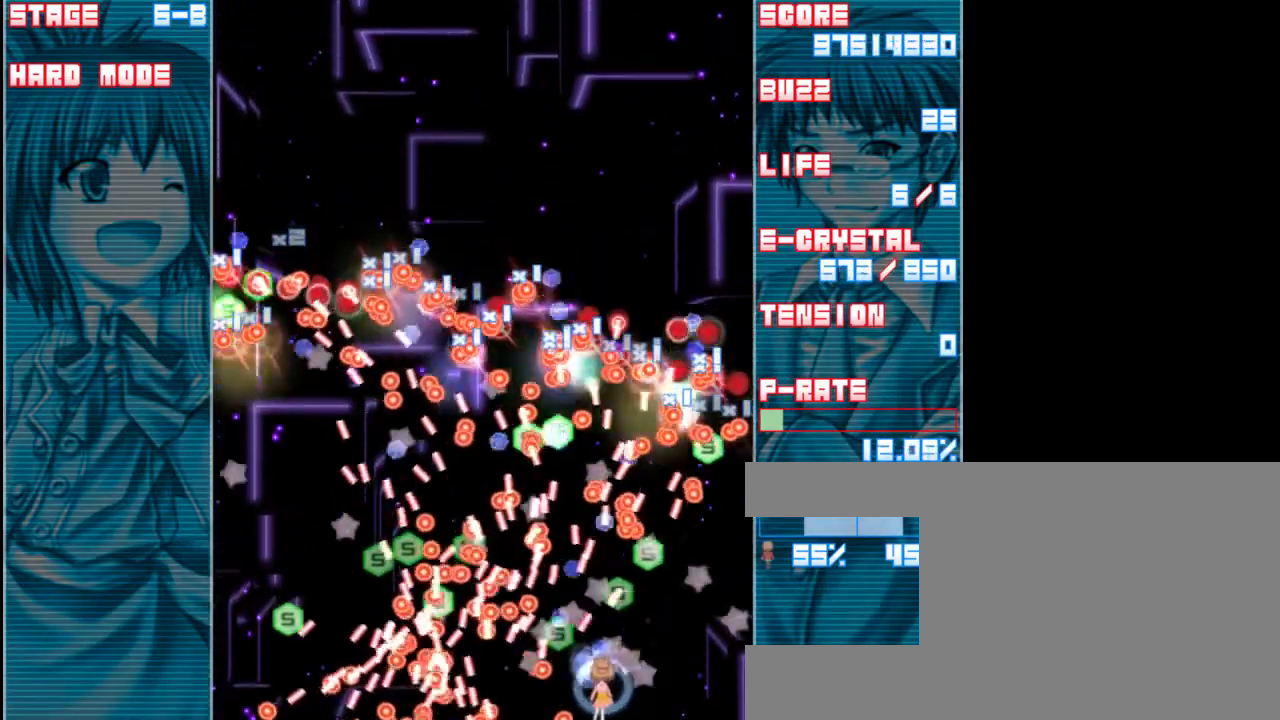
{"keys": ["z"], "events": [[100, "right", "up"], [233, "right", "down"], [300, "right", "up"], [433, "right", "down"], [500, "right", "up"]]}
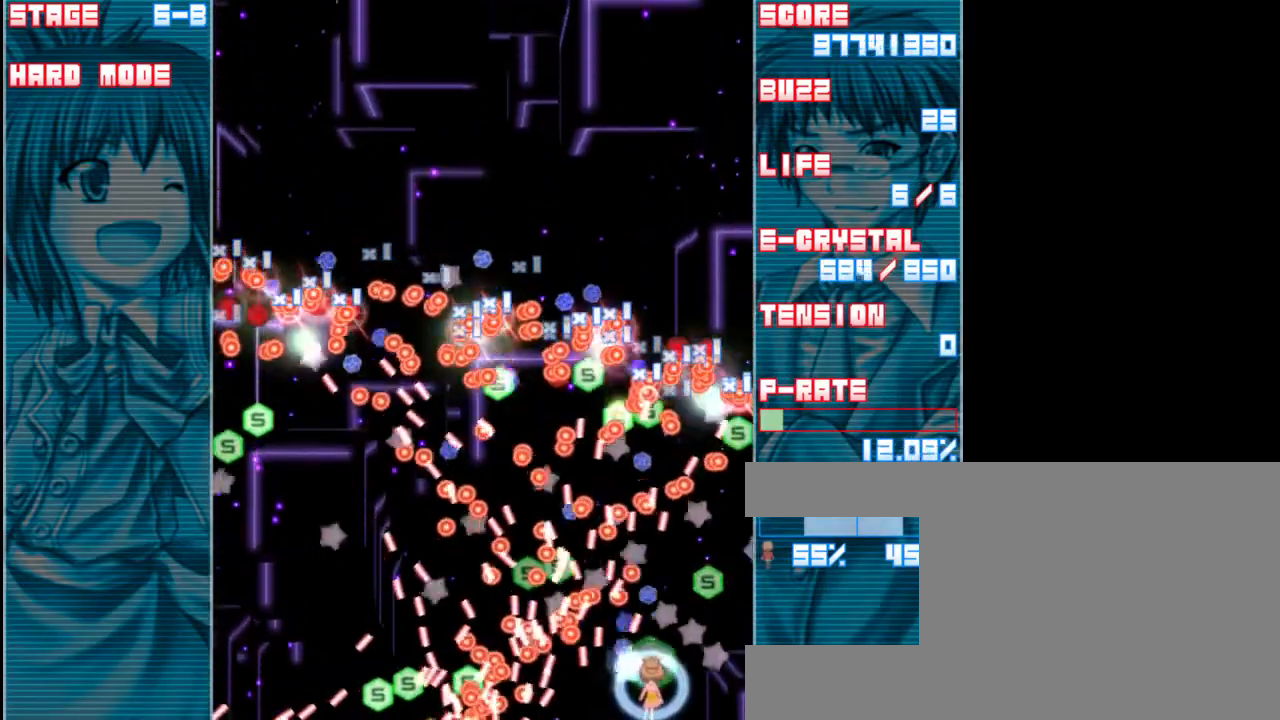
{"keys": ["right", "z"], "events": [[133, "right", "down"], [200, "right", "up"], [300, "right", "down"], [367, "right", "up"], [500, "right", "down"]]}
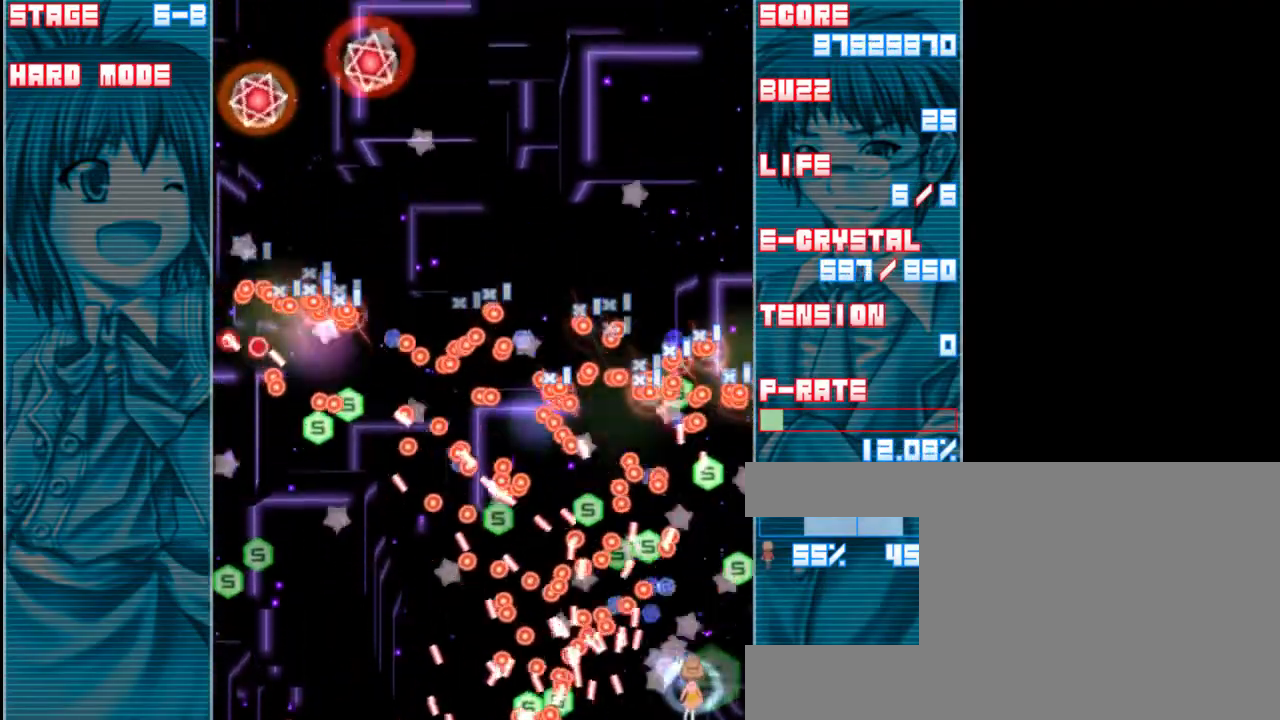
{"keys": ["z"], "events": [[67, "right", "up"], [367, "right", "down"], [400, "right", "up"]]}
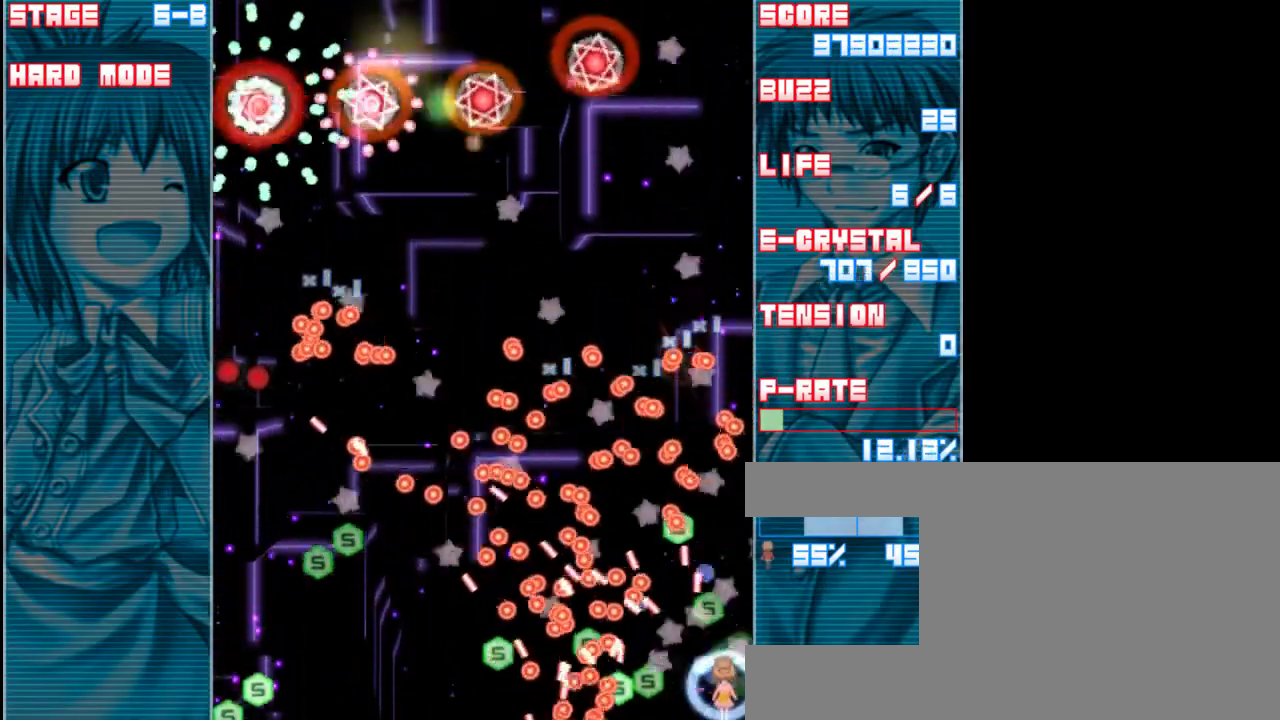
{"keys": ["right", "up", "z"], "events": [[100, "up", "down"], [233, "right", "down"], [267, "right", "up"], [267, "up", "up"], [400, "up", "down"], [433, "right", "down"]]}
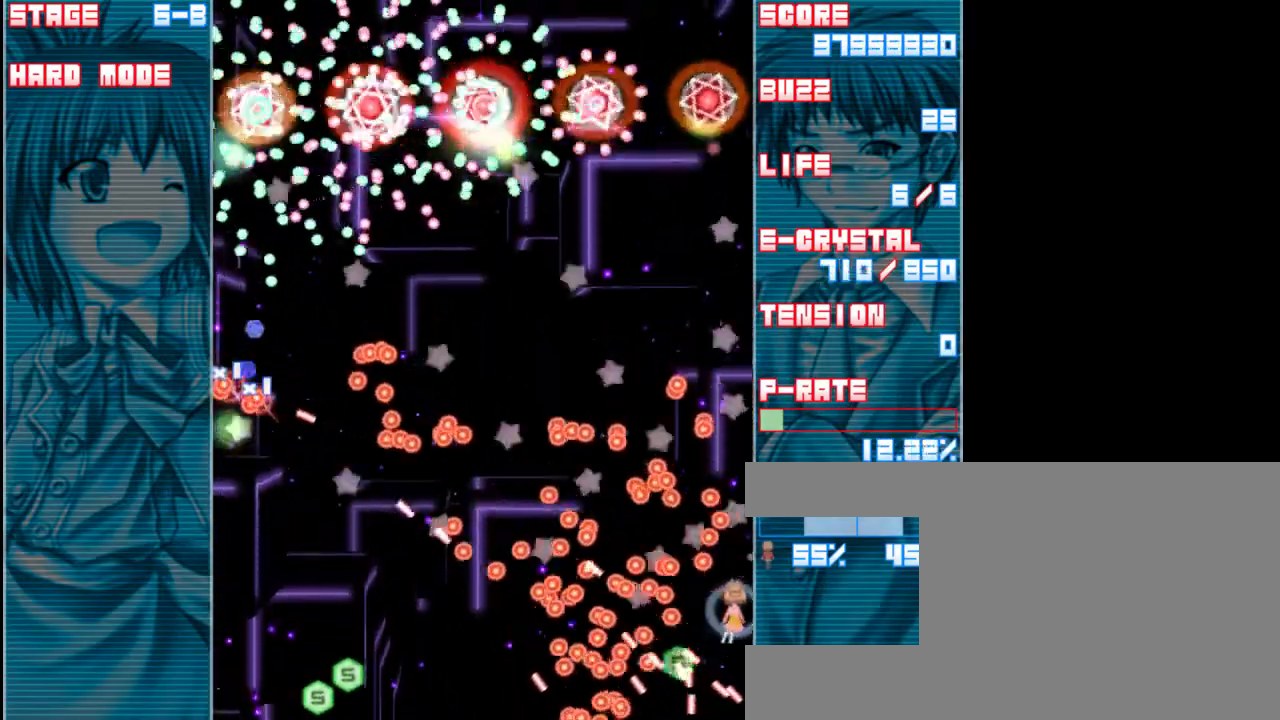
{"keys": ["up", "z"], "events": [[33, "right", "up"]]}
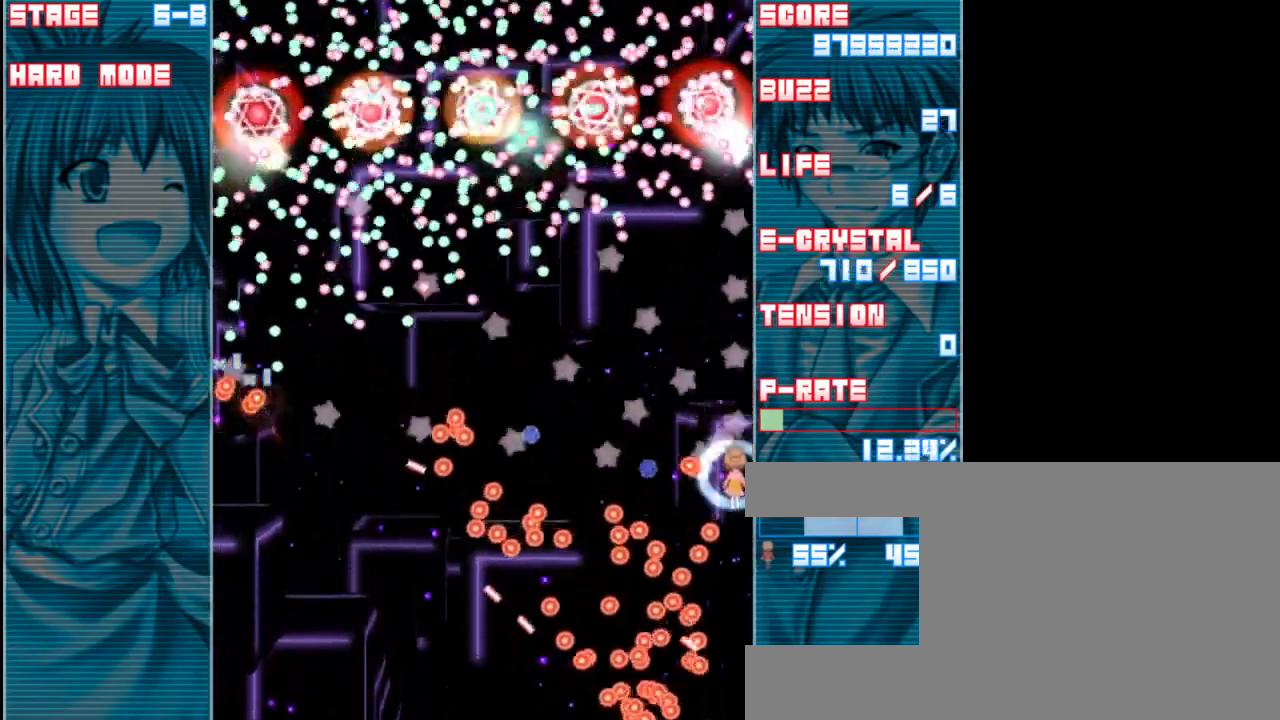
{"keys": ["down", "z"], "events": [[133, "left", "down"], [133, "up", "up"], [167, "a", "down"], [233, "left", "up"], [267, "a", "up"], [433, "down", "down"]]}
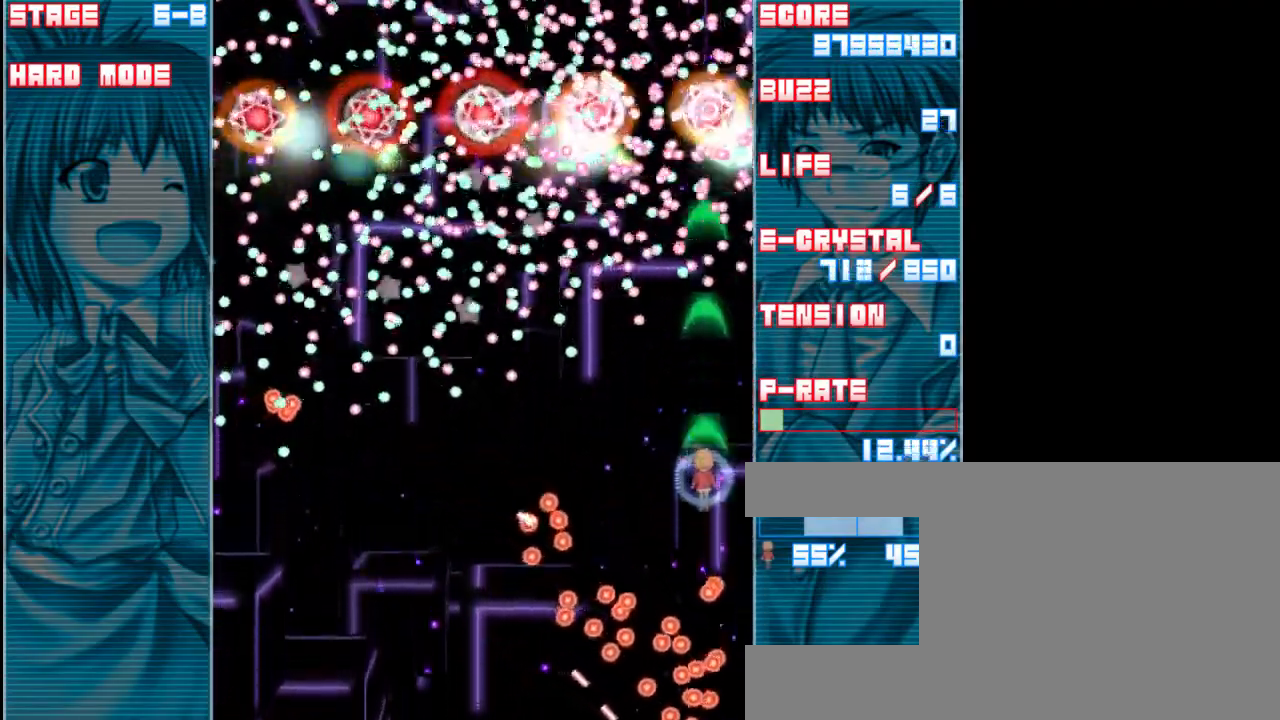
{"keys": ["down", "left", "z"], "events": [[67, "left", "down"], [100, "down", "up"], [133, "left", "up"], [333, "left", "down"], [433, "down", "down"]]}
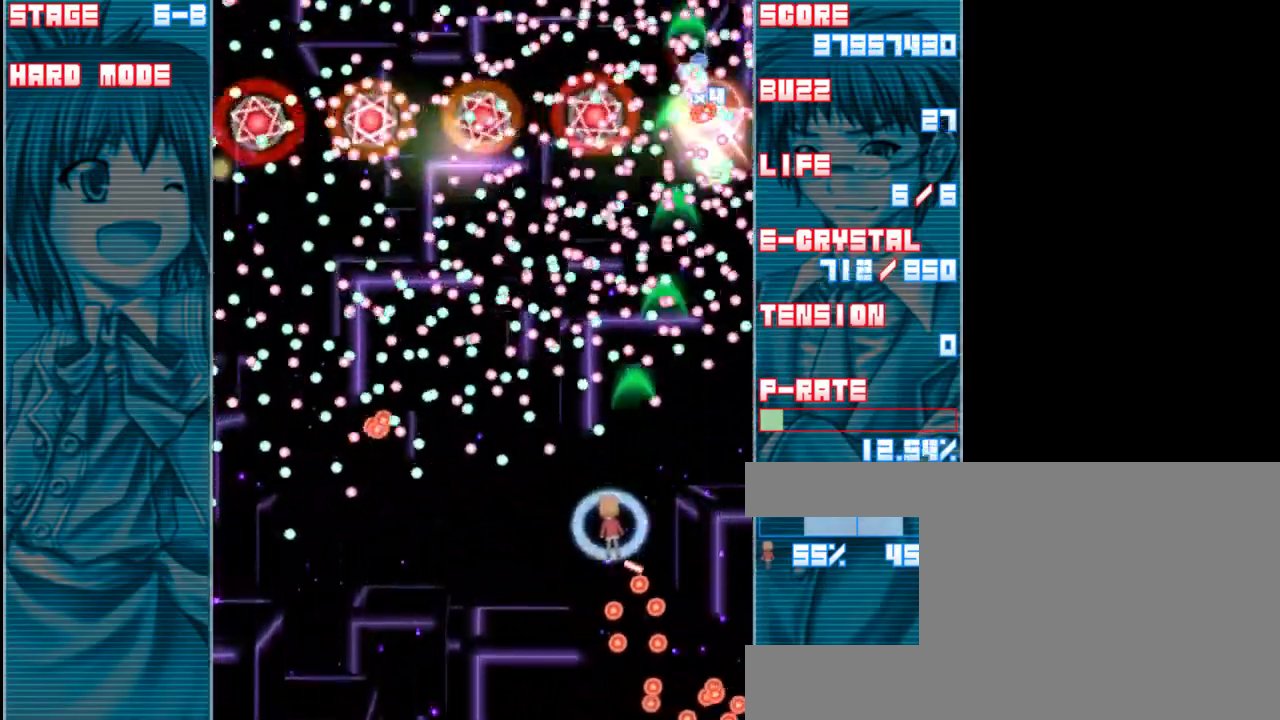
{"keys": ["down", "left", "z"], "events": []}
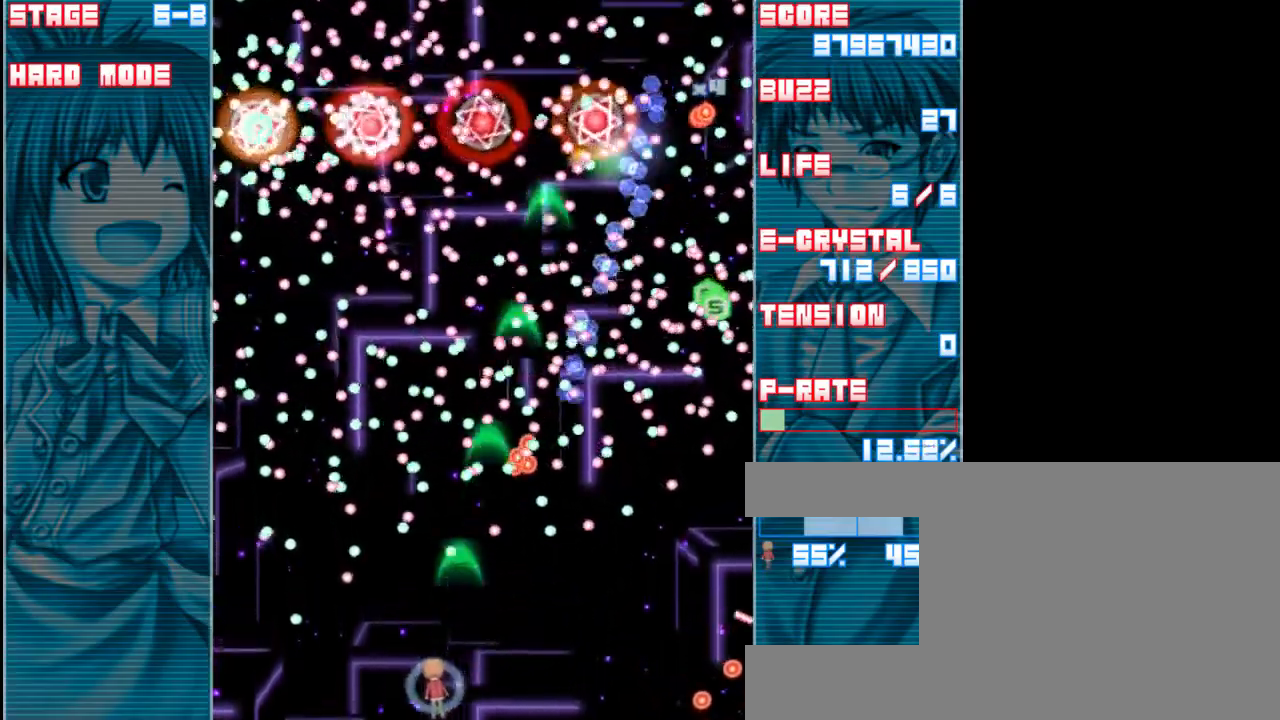
{"keys": ["right", "shift", "z"], "events": [[100, "left", "up"], [217, "down", "up"], [300, "shift", "down"], [433, "right", "down"]]}
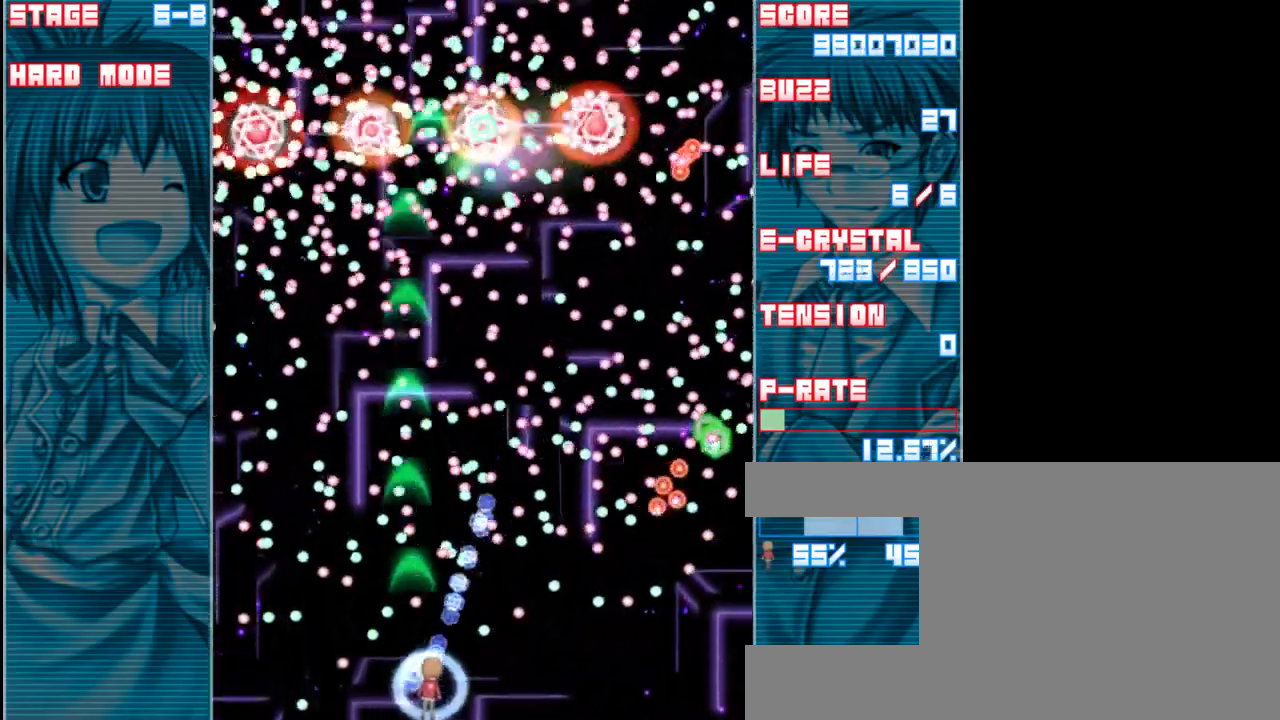
{"keys": ["a", "shift", "z"], "events": [[200, "right", "up"], [500, "a", "down"]]}
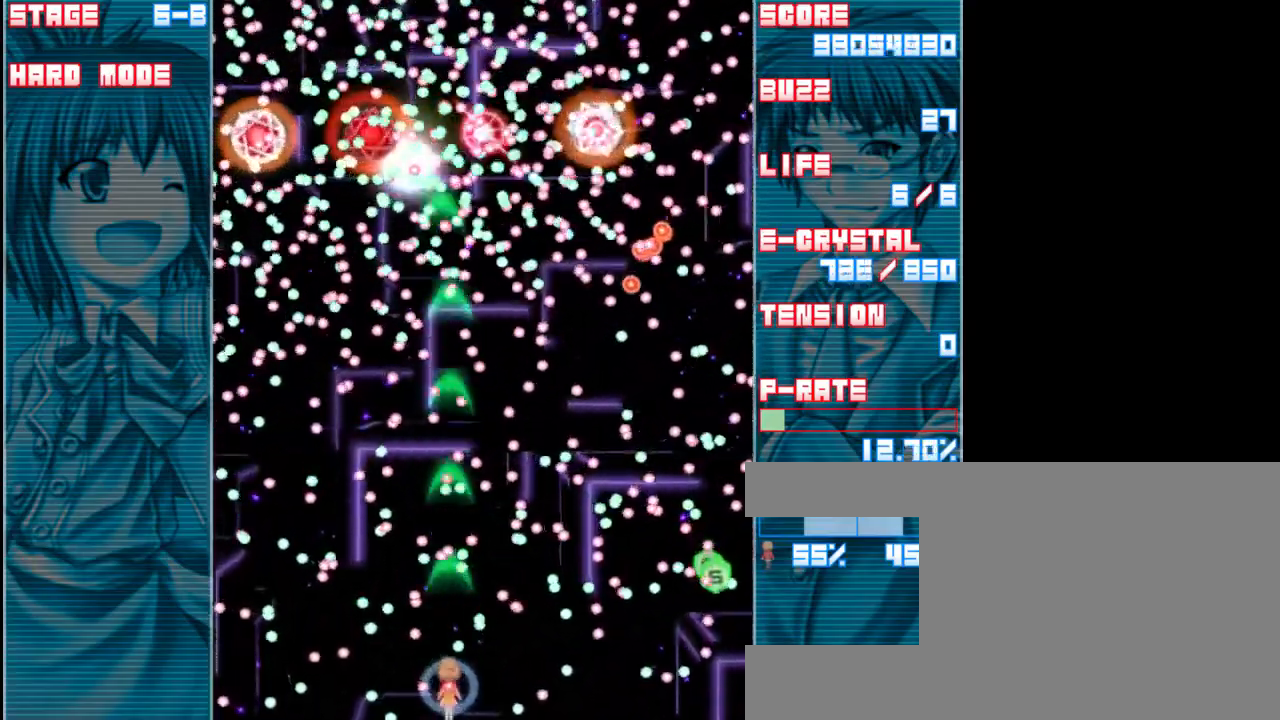
{"keys": ["shift", "z"], "events": [[50, "left", "down"], [83, "a", "up"], [150, "left", "up"], [333, "right", "down"], [450, "right", "up"]]}
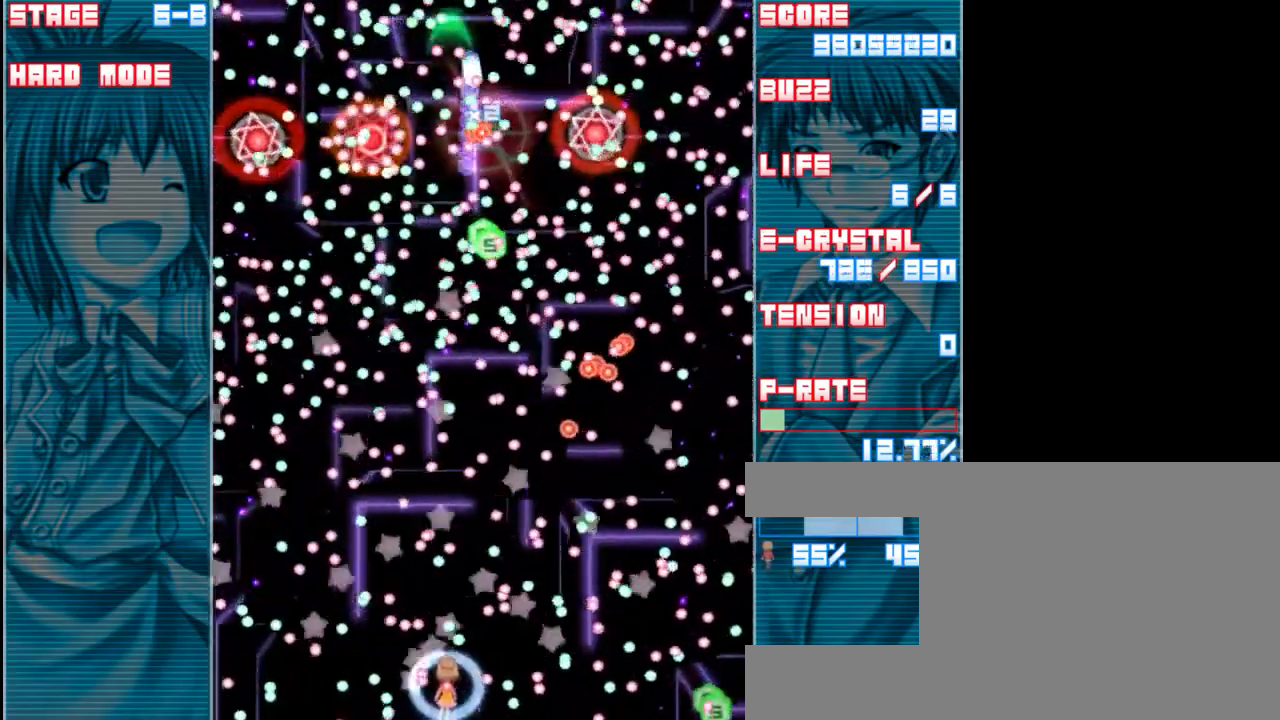
{"keys": ["shift", "z"], "events": [[183, "left", "down"], [467, "left", "up"]]}
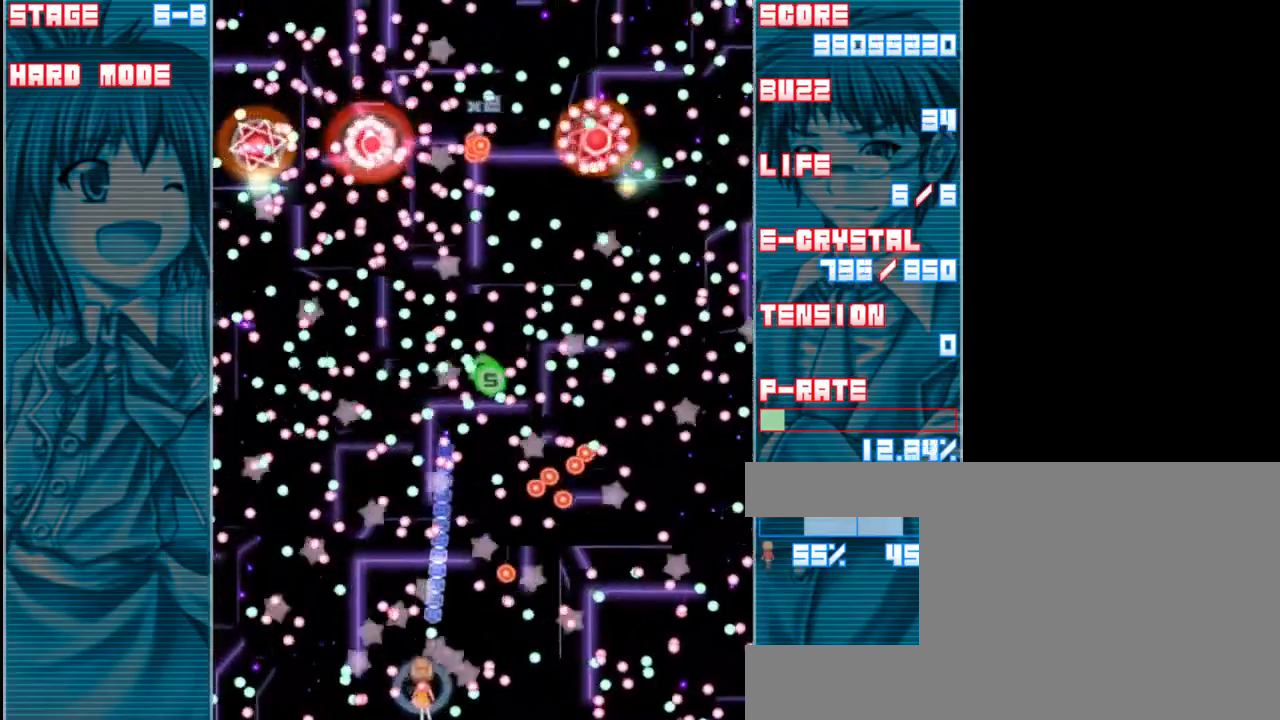
{"keys": ["left", "shift", "z"], "events": [[150, "left", "down"], [283, "left", "up"], [450, "left", "down"]]}
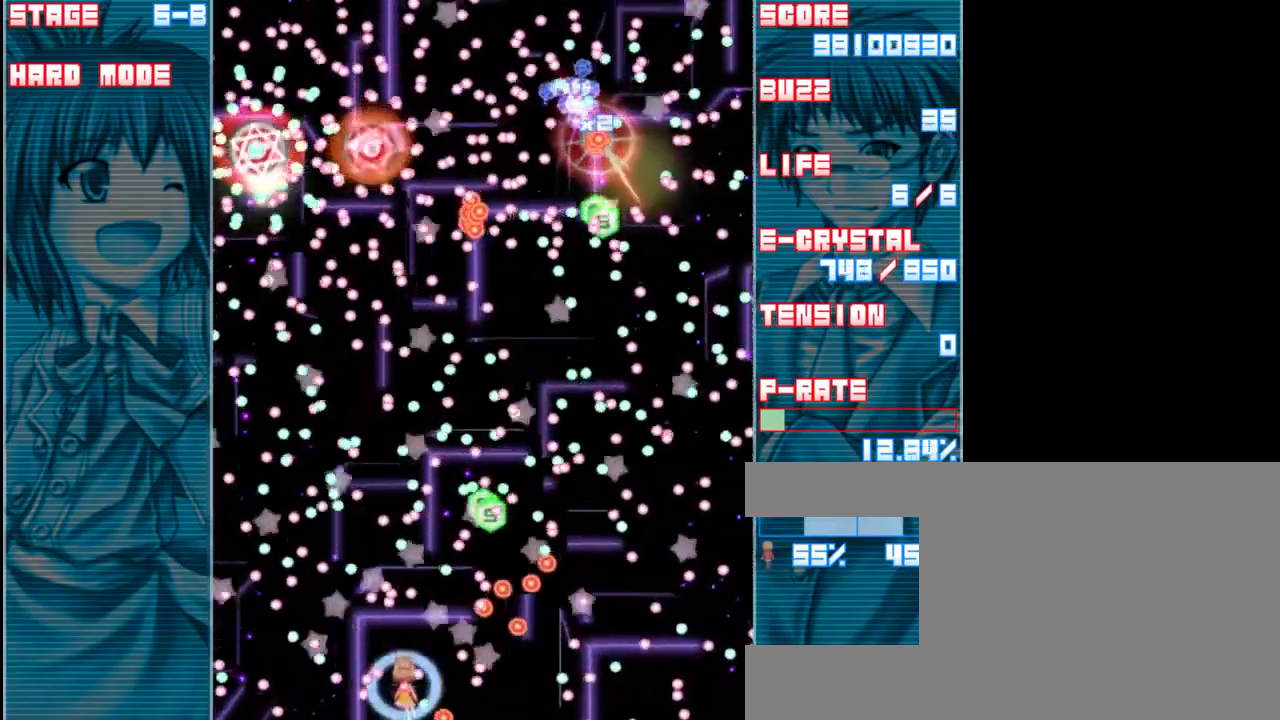
{"keys": ["shift", "z"], "events": [[150, "left", "up"], [250, "right", "down"], [383, "right", "up"]]}
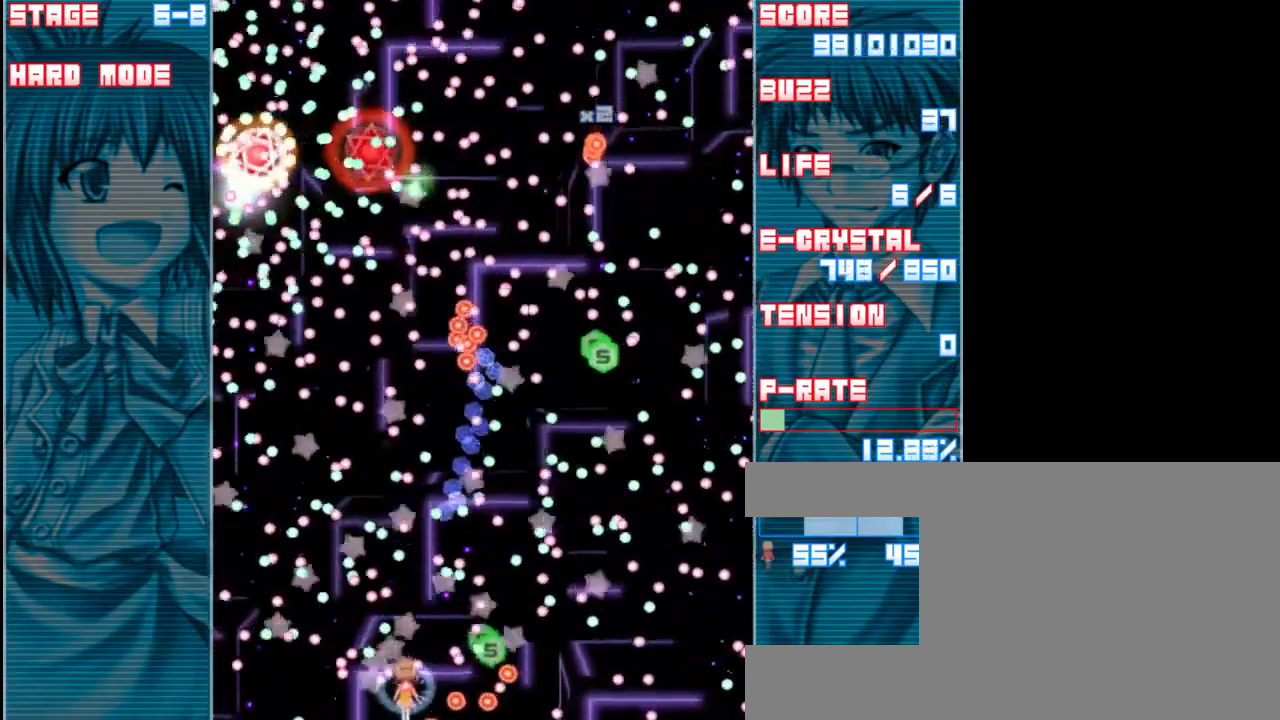
{"keys": ["shift", "z"], "events": [[17, "up", "down"], [150, "up", "up"], [250, "down", "down"], [417, "down", "up"]]}
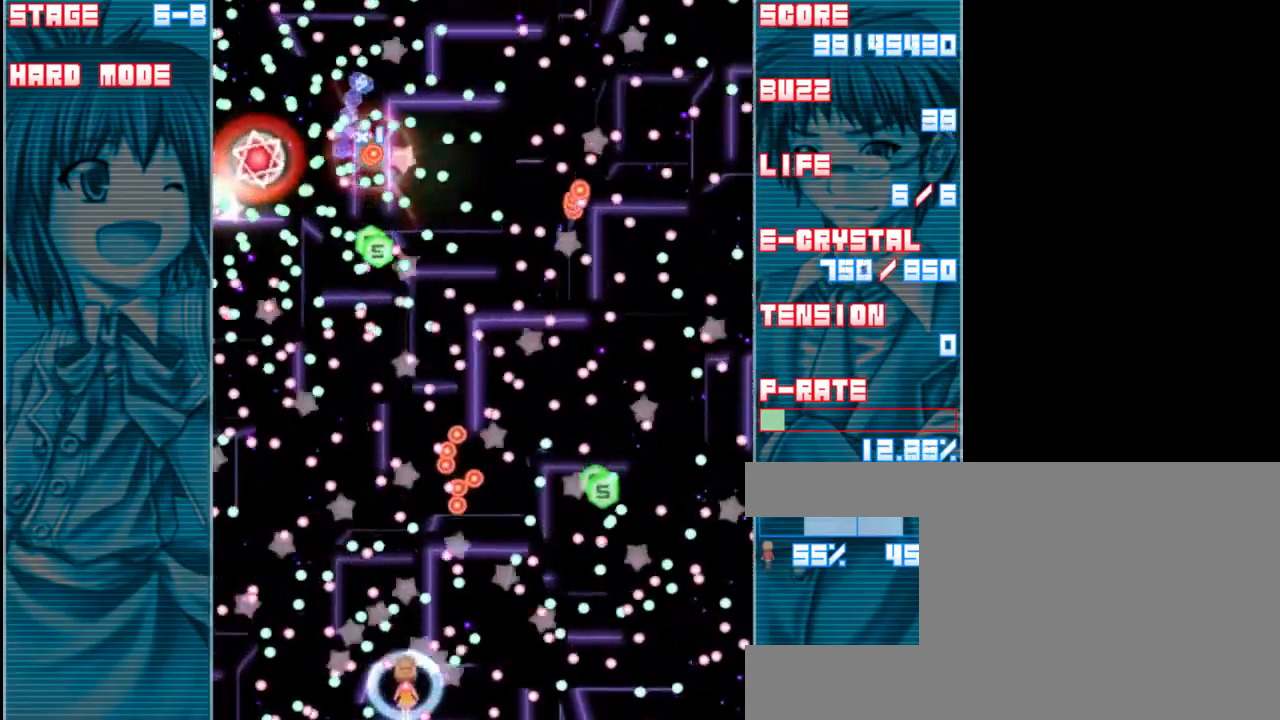
{"keys": ["shift", "z"], "events": [[50, "up", "down"], [183, "left", "down"], [183, "up", "up"], [417, "left", "up"]]}
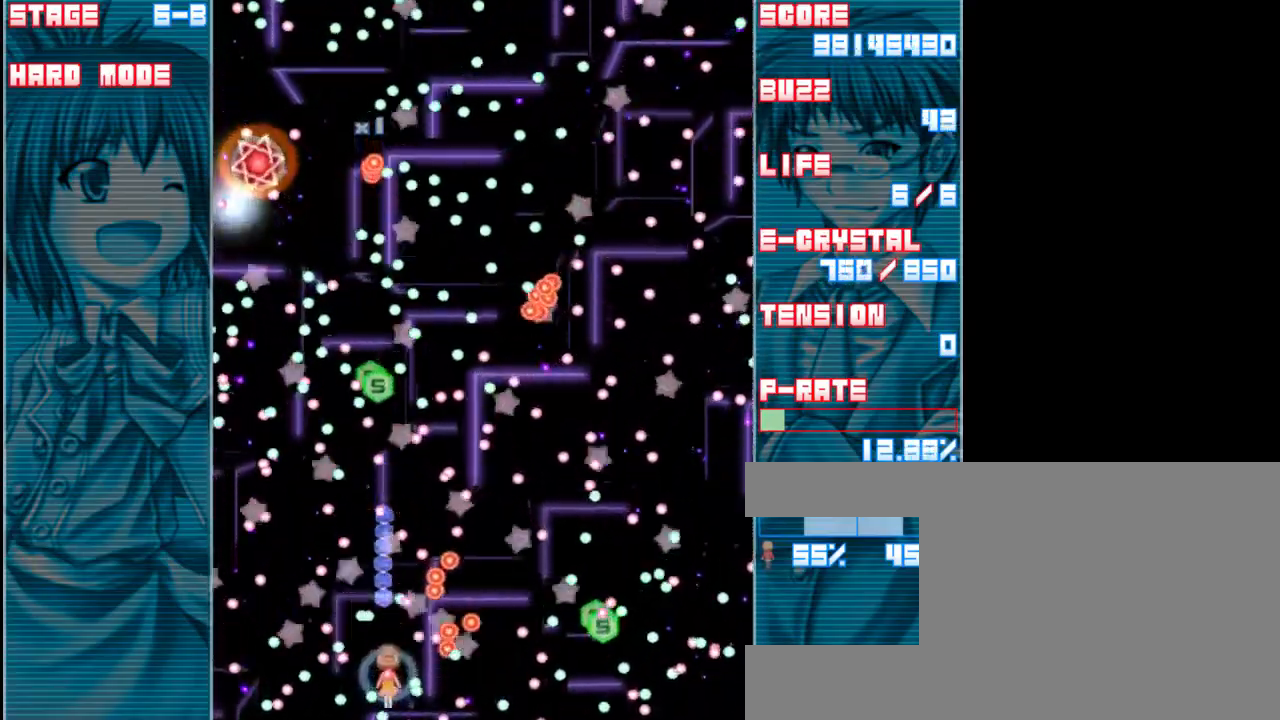
{"keys": ["shift", "z"], "events": [[17, "up", "down"], [150, "up", "up"], [250, "down", "down"], [317, "right", "down"], [450, "right", "up"], [483, "down", "up"]]}
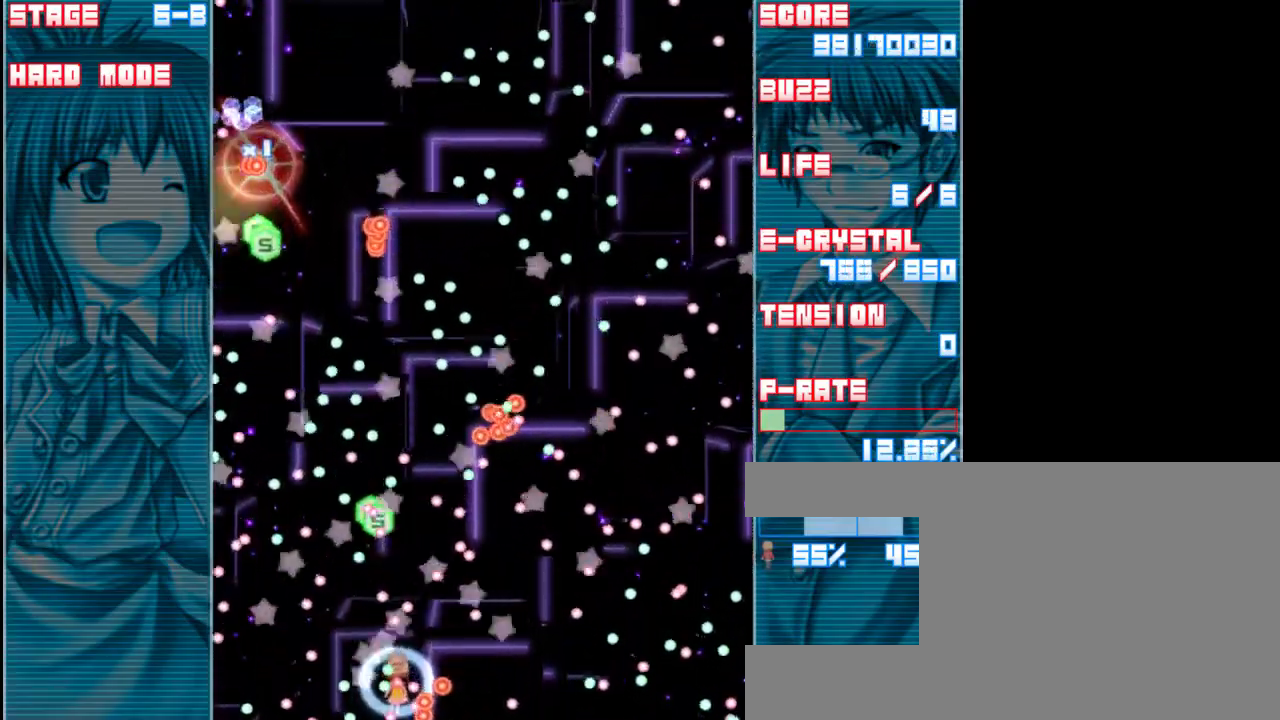
{"keys": ["right", "z"], "events": [[17, "down", "down"], [50, "right", "down"], [117, "down", "up"], [483, "shift", "up"]]}
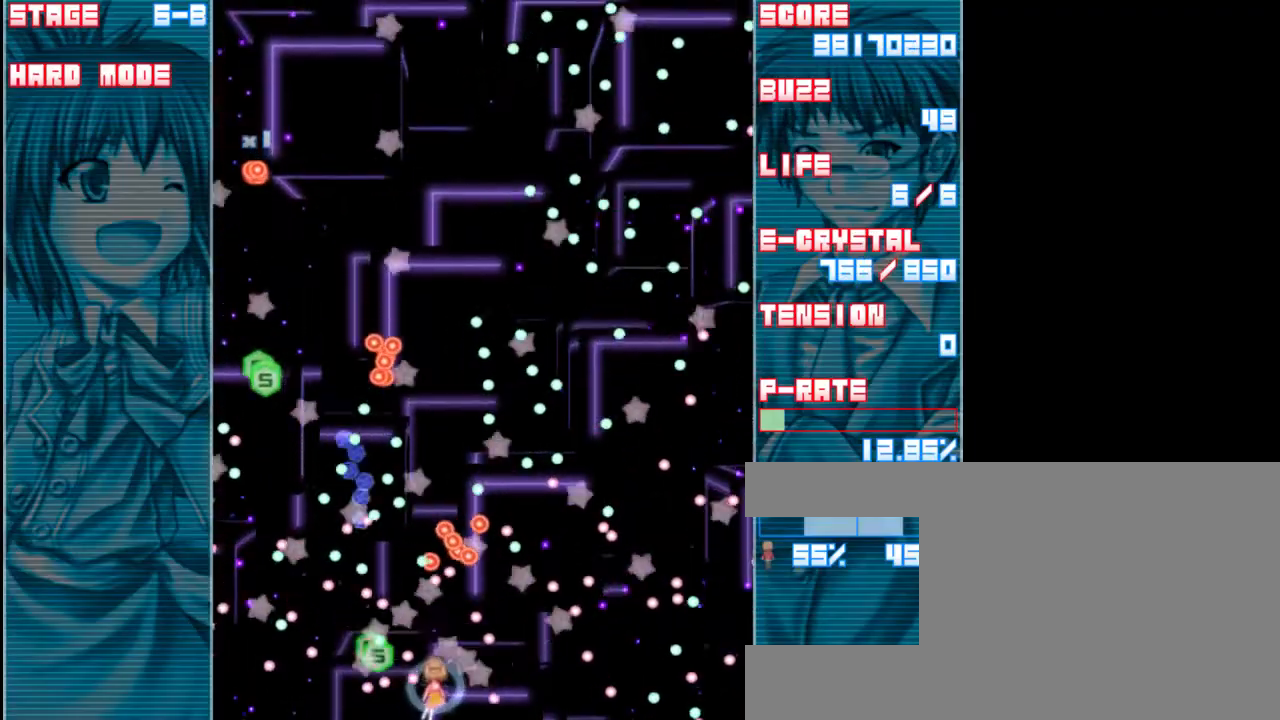
{"keys": ["right", "shift", "up", "z"], "events": [[117, "right", "up"], [117, "shift", "down"], [417, "right", "down"], [483, "up", "down"]]}
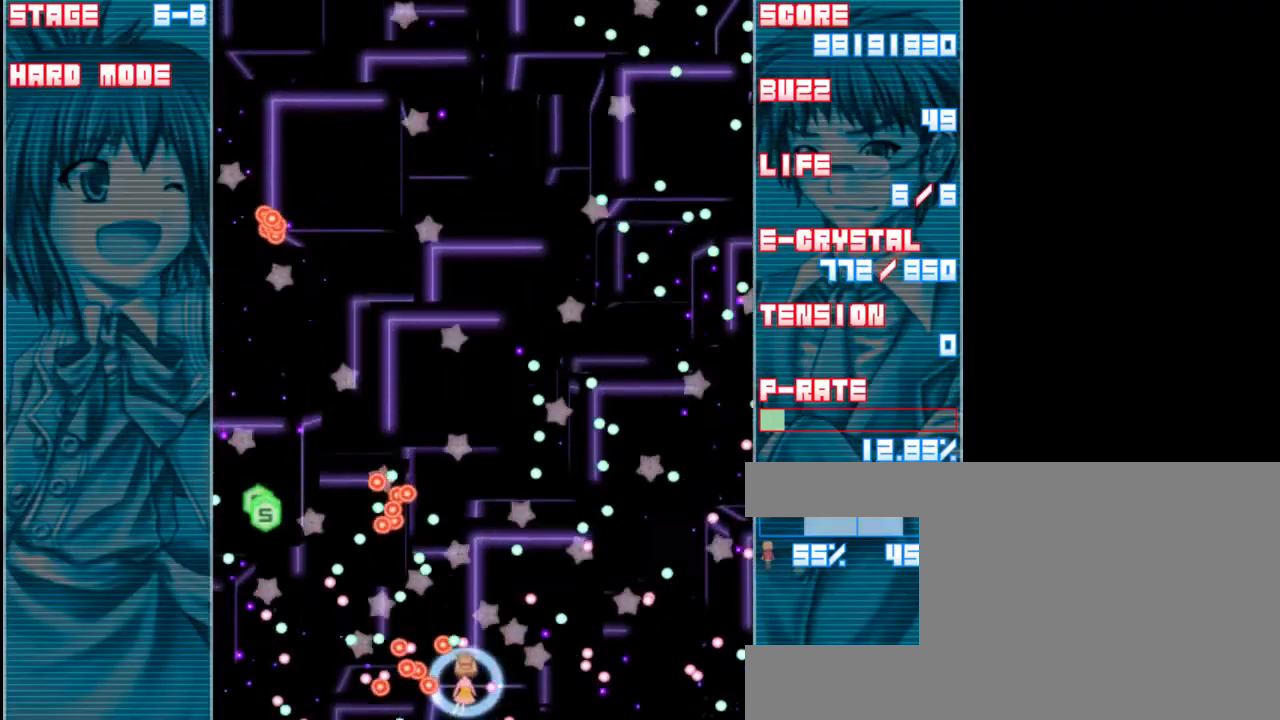
{"keys": ["up", "z"], "events": [[50, "shift", "up"], [183, "up", "up"], [250, "right", "up"], [417, "left", "down"], [417, "up", "down"], [450, "left", "up"]]}
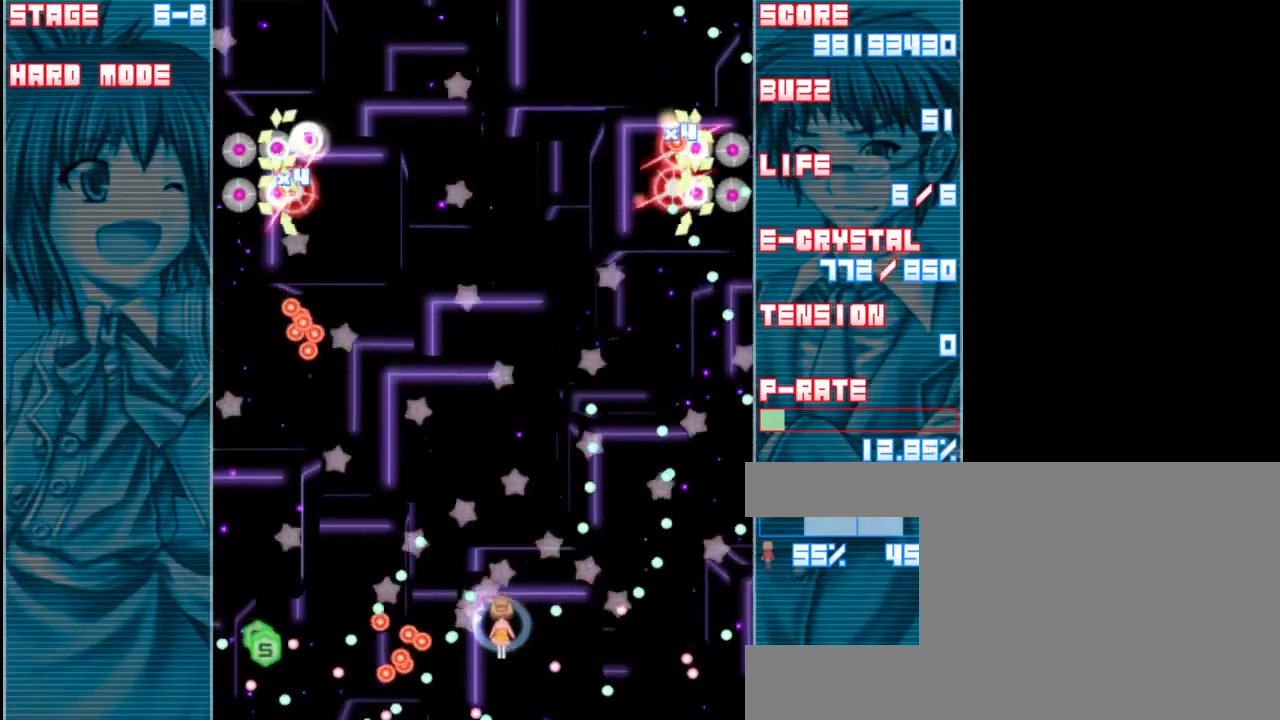
{"keys": ["z"], "events": [[150, "right", "down"], [183, "up", "up"], [383, "right", "up"]]}
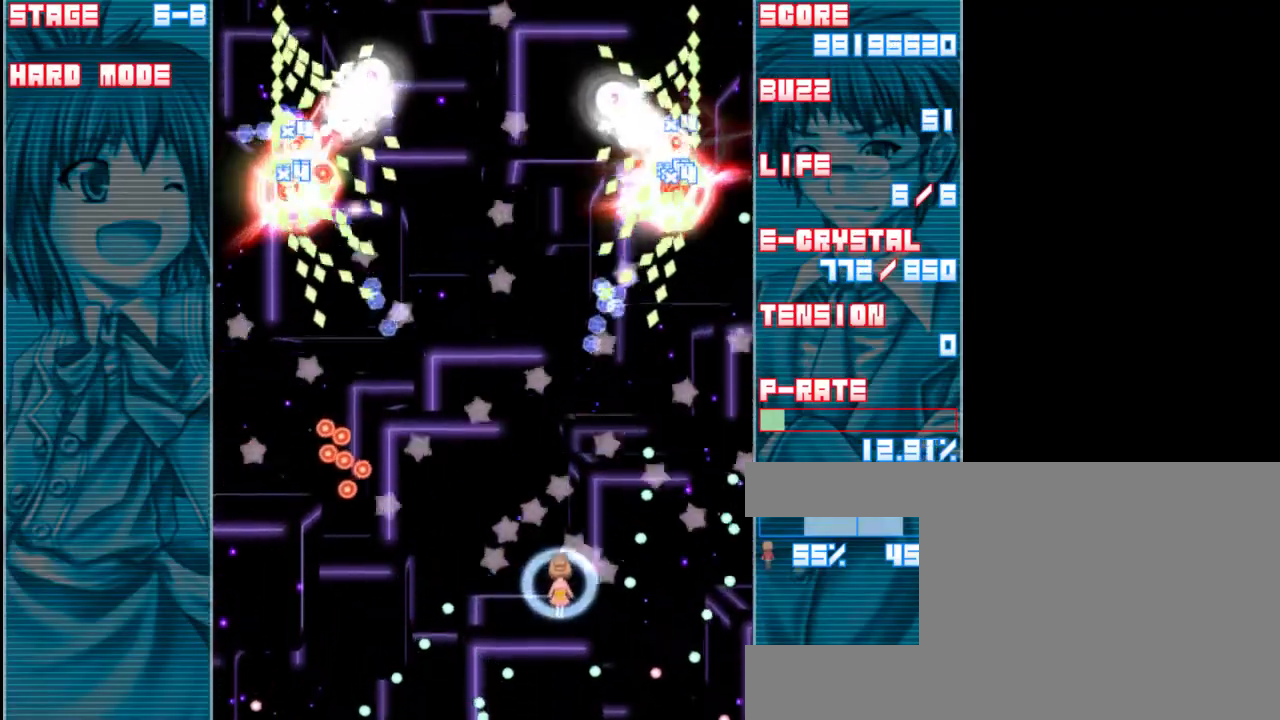
{"keys": ["z"], "events": [[50, "down", "down"], [150, "down", "up"]]}
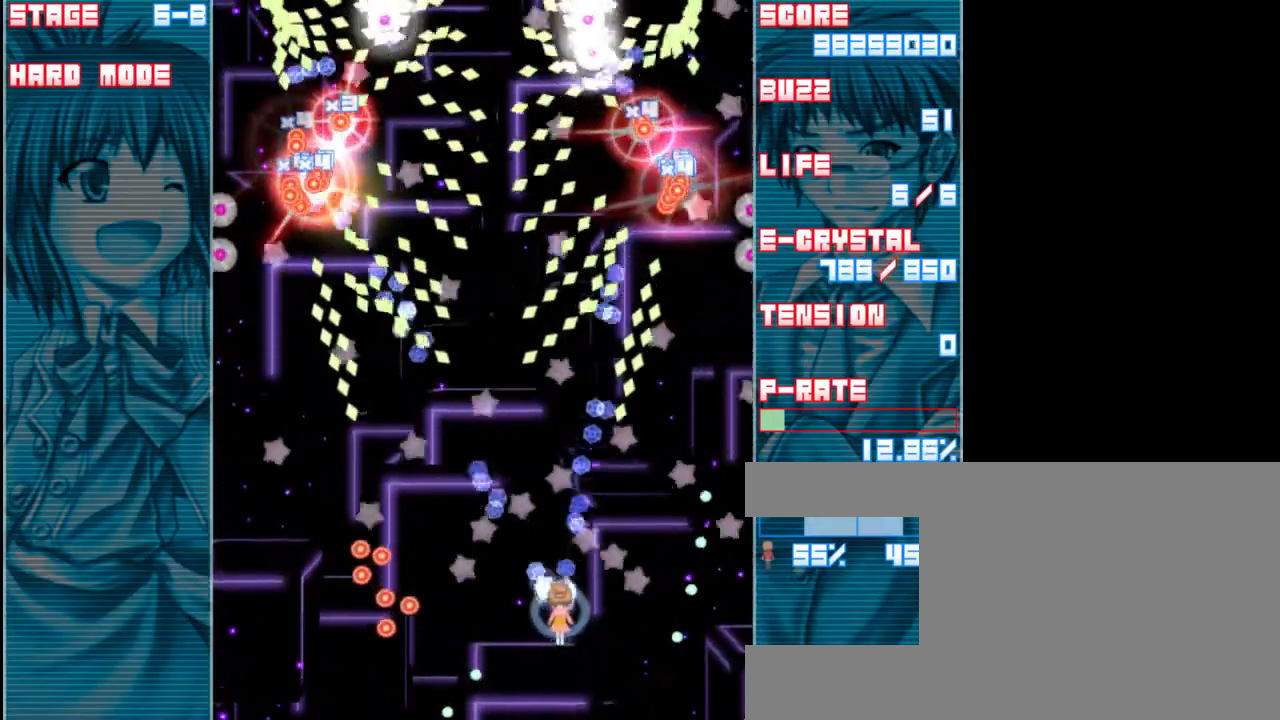
{"keys": ["left", "z"], "events": [[50, "down", "down"], [117, "down", "up"], [250, "left", "down"], [383, "left", "up"], [483, "left", "down"]]}
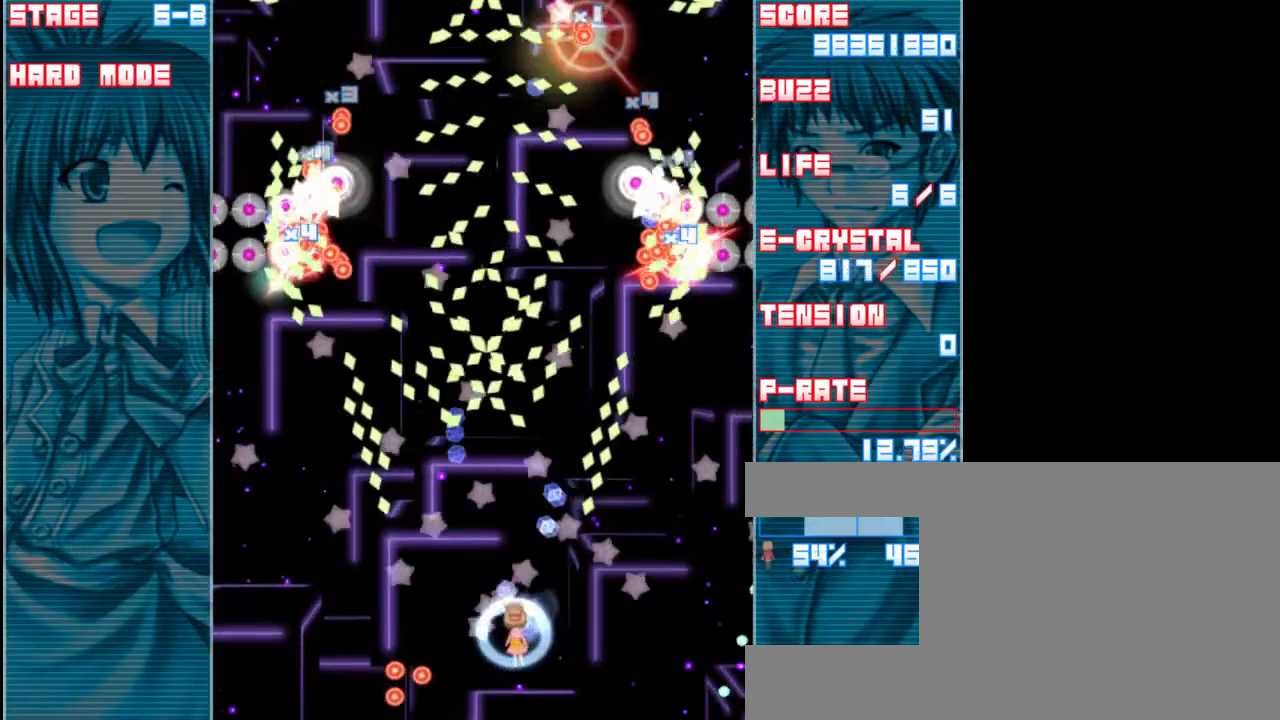
{"keys": ["z"], "events": [[150, "down", "down"], [350, "down", "up"], [450, "left", "up"]]}